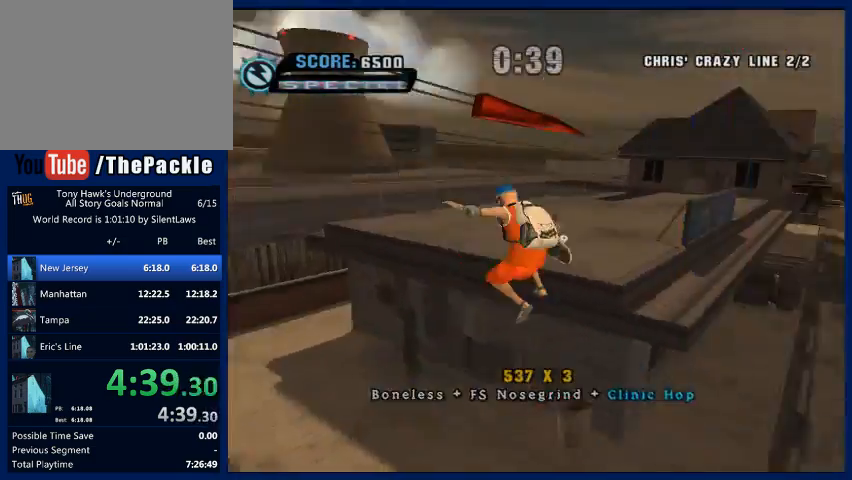
Gameplay with a controller (PlayStation layout); each line is a JSON object with the inputs held at the frame after it. "events" lists button and stick changes between this image and that frame as [ms after this image, input, new state], when the widget could be followed in between. Not read: L3 R3.
{"buttons": [], "left_stick": "up-right", "right_stick": "center", "events": [[167, "left_stick", "up-right"], [433, "right_stick", "center"]]}
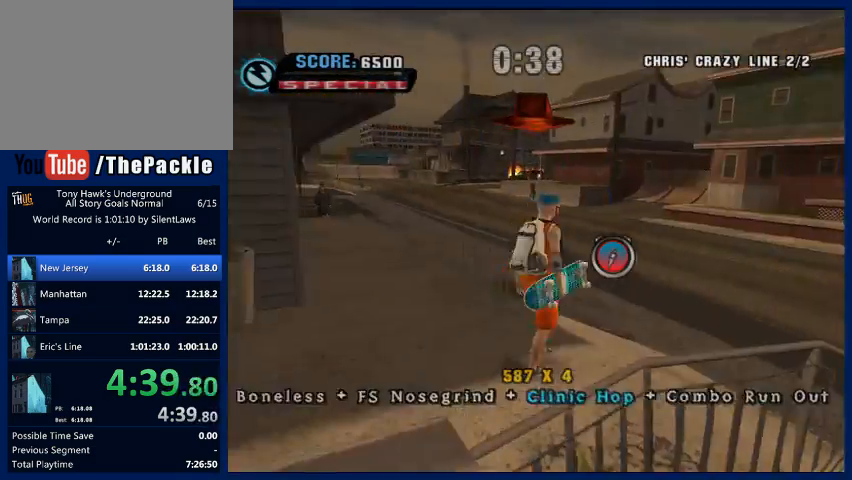
{"buttons": [], "left_stick": "up-left", "right_stick": "center", "events": [[100, "left_stick", "up"], [400, "left_stick", "up-left"]]}
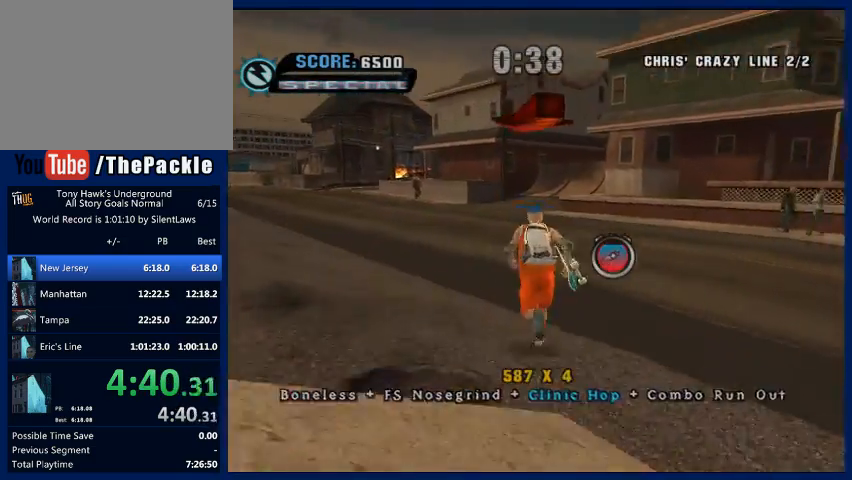
{"buttons": ["SQUARE"], "left_stick": "up", "right_stick": "center", "events": [[33, "R1", "down"], [167, "left_stick", "center"], [200, "CROSS", "down"], [200, "R1", "up"], [267, "left_stick", "up"], [367, "left_stick", "center"], [433, "left_stick", "up"], [467, "CROSS", "up"], [467, "SQUARE", "down"]]}
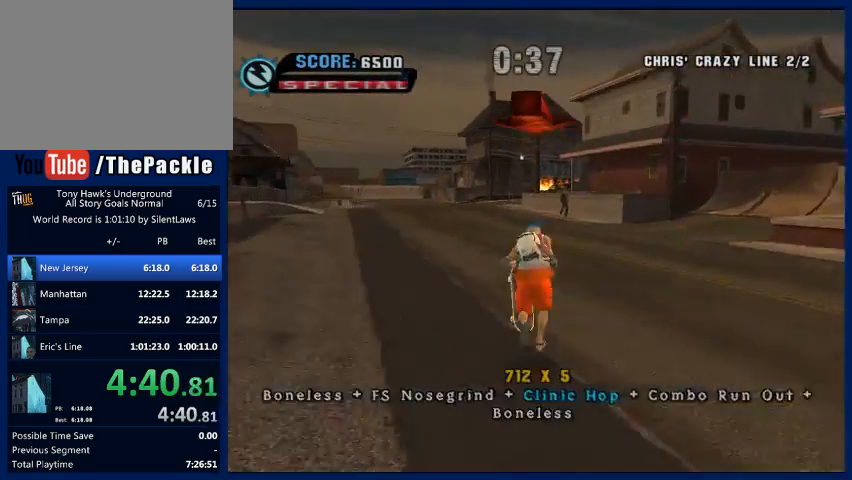
{"buttons": ["CROSS"], "left_stick": "center", "right_stick": "center", "events": [[133, "SQUARE", "up"], [233, "left_stick", "center"], [300, "CROSS", "down"]]}
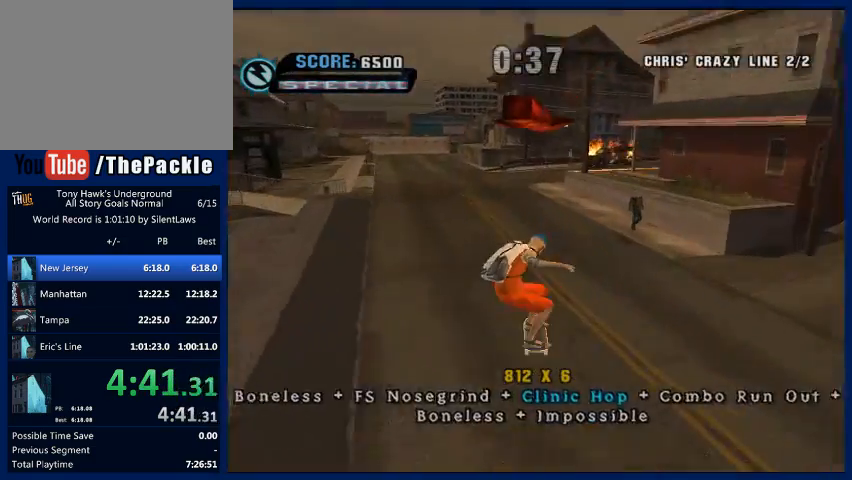
{"buttons": ["CROSS"], "left_stick": "center", "right_stick": "center", "events": []}
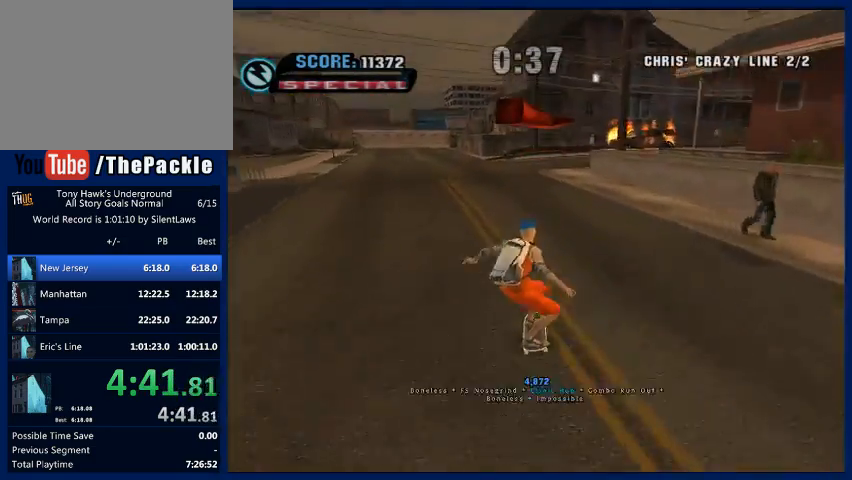
{"buttons": ["CROSS"], "left_stick": "right", "right_stick": "center", "events": [[467, "left_stick", "right"]]}
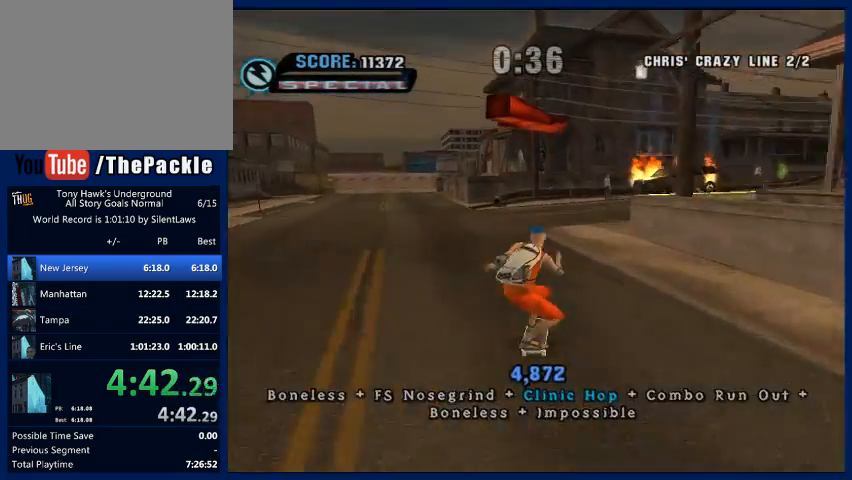
{"buttons": ["CROSS"], "left_stick": "down-right", "right_stick": "center", "events": [[100, "left_stick", "center"], [300, "left_stick", "down-right"]]}
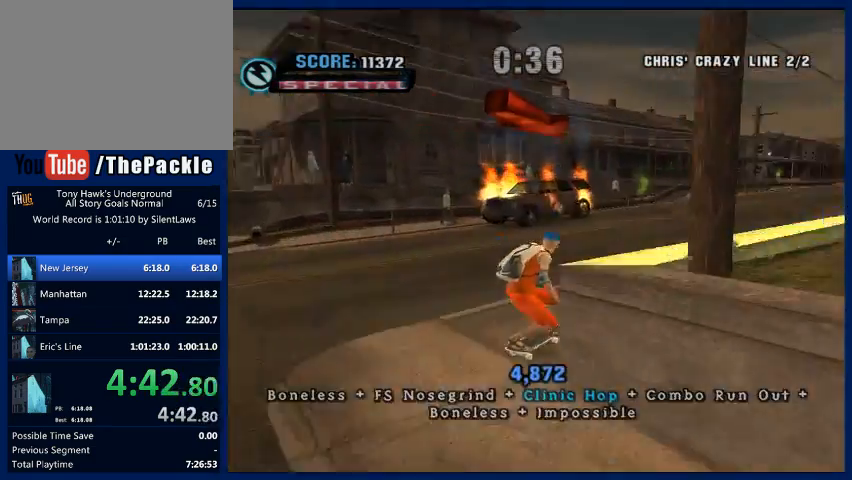
{"buttons": ["TRIANGLE"], "left_stick": "center", "right_stick": "center", "events": [[200, "left_stick", "right"], [300, "CROSS", "up"], [367, "TRIANGLE", "down"], [433, "left_stick", "center"]]}
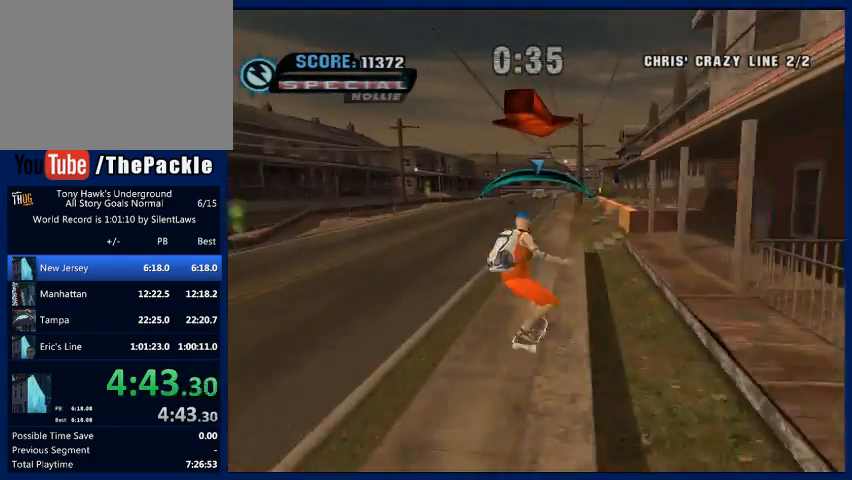
{"buttons": [], "left_stick": "down-right", "right_stick": "center", "events": [[67, "TRIANGLE", "up"], [100, "TRIANGLE", "down"], [133, "TRIANGLE", "up"], [200, "CROSS", "down"], [233, "left_stick", "down-right"], [367, "CROSS", "up"]]}
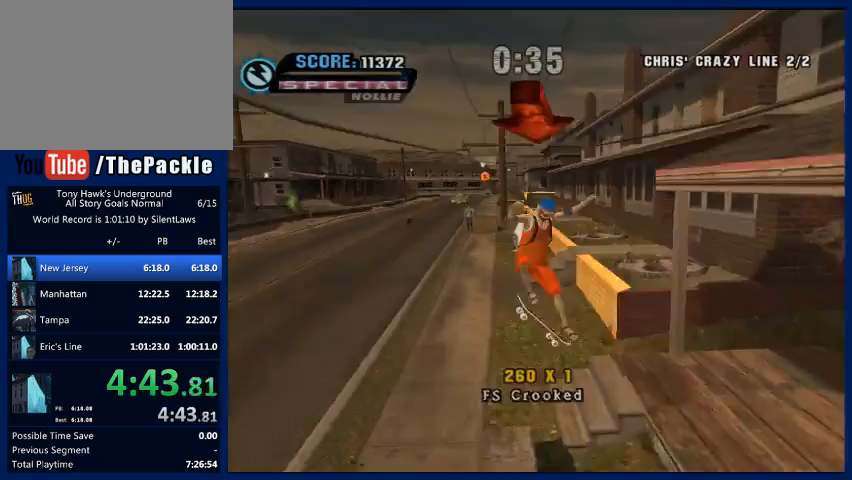
{"buttons": [], "left_stick": "center", "right_stick": "center", "events": [[133, "TRIANGLE", "down"], [267, "left_stick", "center"], [400, "TRIANGLE", "up"]]}
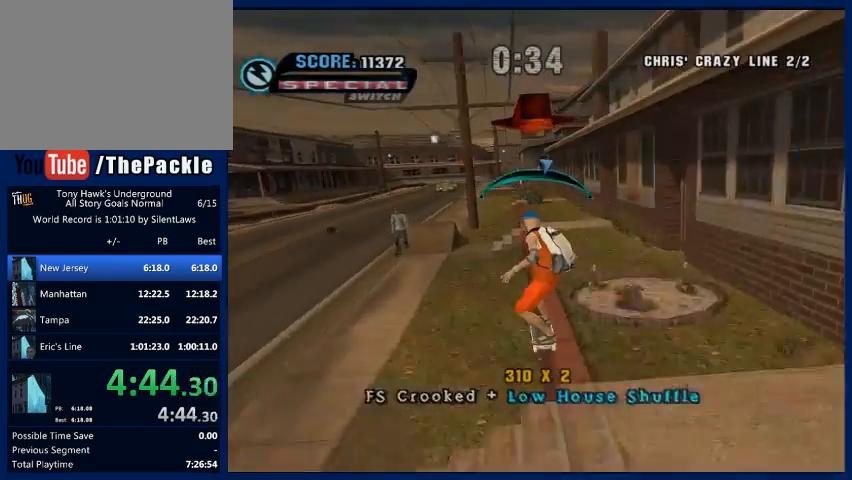
{"buttons": ["CROSS"], "left_stick": "center", "right_stick": "center", "events": [[133, "left_stick", "left"], [200, "left_stick", "center"], [300, "CROSS", "down"]]}
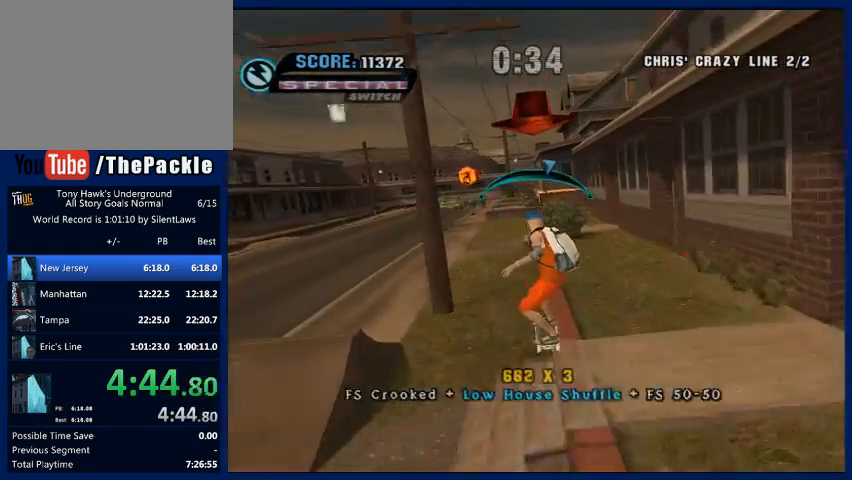
{"buttons": ["CROSS"], "left_stick": "center", "right_stick": "center", "events": []}
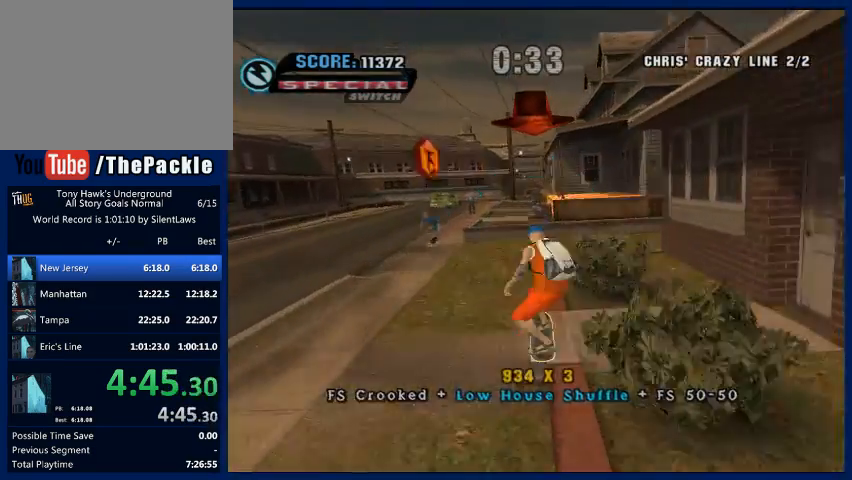
{"buttons": ["TRIANGLE"], "left_stick": "center", "right_stick": "center", "events": [[33, "CROSS", "up"], [467, "TRIANGLE", "down"]]}
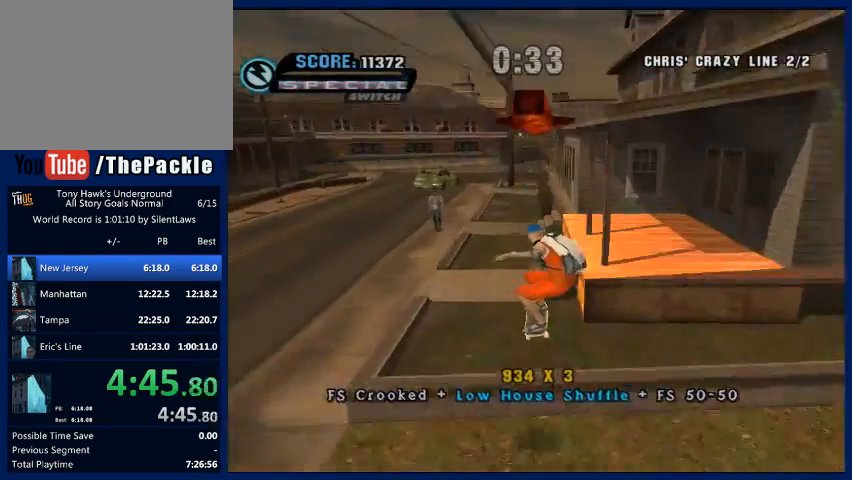
{"buttons": ["TRIANGLE"], "left_stick": "down-right", "right_stick": "center", "events": [[333, "CROSS", "down"], [333, "TRIANGLE", "up"], [400, "left_stick", "down-right"], [433, "CROSS", "up"], [467, "TRIANGLE", "down"]]}
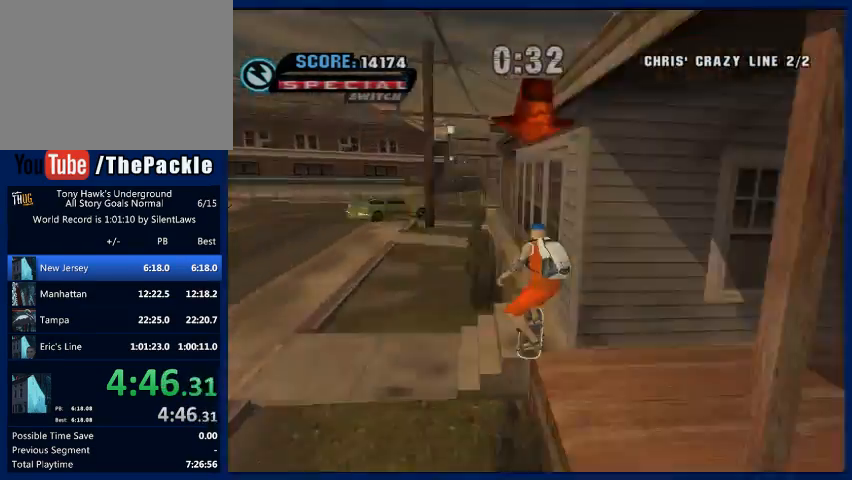
{"buttons": ["START"], "left_stick": "center", "right_stick": "center", "events": [[67, "left_stick", "center"], [133, "TRIANGLE", "up"], [167, "CROSS", "down"], [267, "CROSS", "up"], [433, "START", "down"]]}
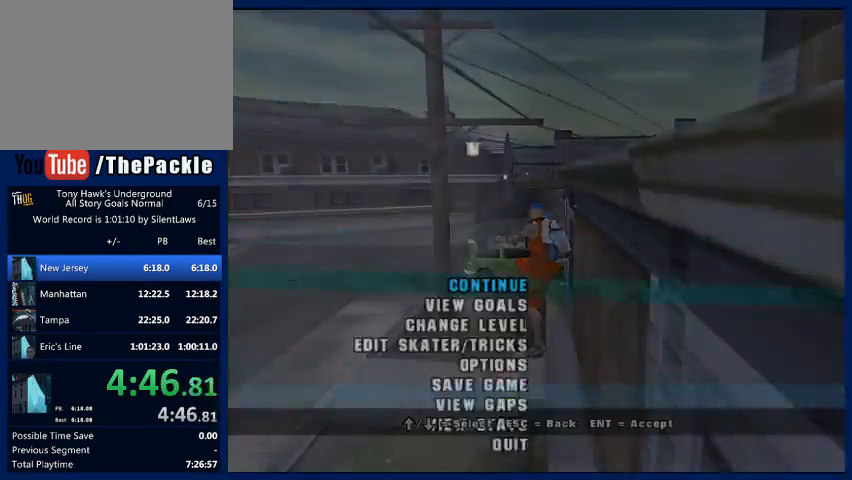
{"buttons": ["CROSS"], "left_stick": "center", "right_stick": "center", "events": [[33, "START", "up"], [67, "left_stick", "down"], [133, "CROSS", "down"], [133, "left_stick", "center"], [200, "CROSS", "up"], [300, "CROSS", "down"], [400, "CROSS", "up"], [467, "CROSS", "down"]]}
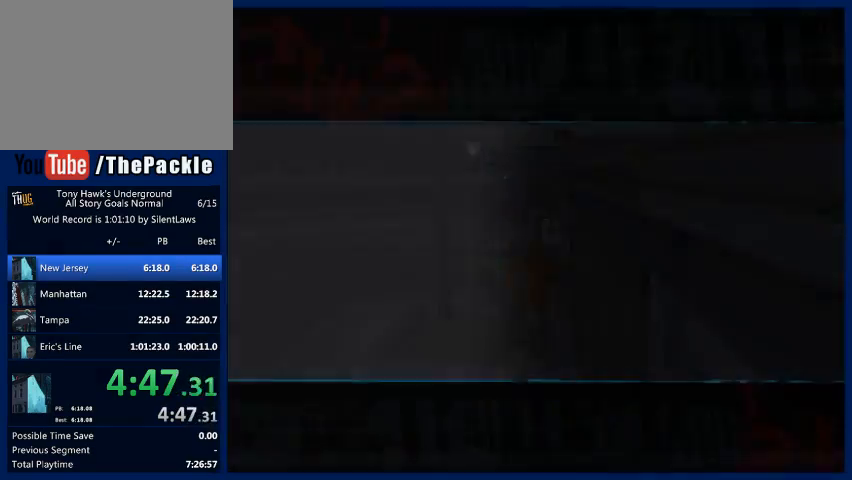
{"buttons": [], "left_stick": "center", "right_stick": "center", "events": [[33, "CROSS", "up"], [100, "CROSS", "down"], [200, "CROSS", "up"], [267, "CROSS", "down"], [333, "CROSS", "up"], [400, "CROSS", "down"], [467, "CROSS", "up"]]}
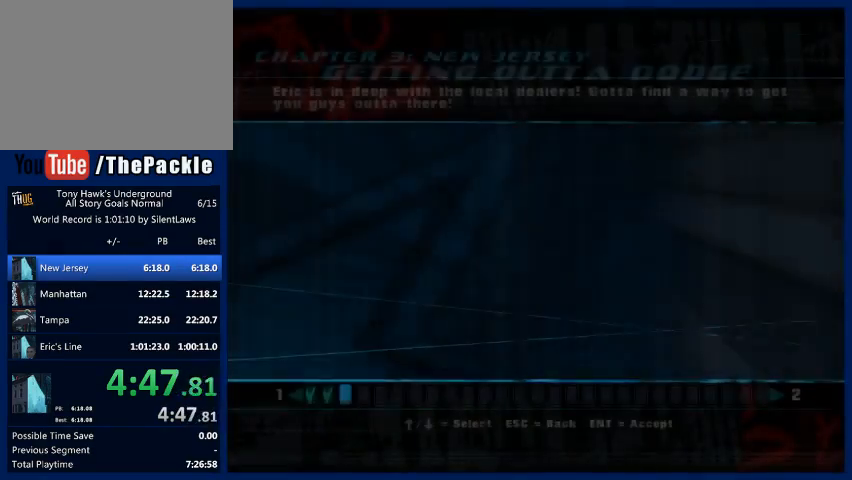
{"buttons": [], "left_stick": "center", "right_stick": "center", "events": [[67, "CROSS", "down"], [100, "CROSS", "up"], [167, "CROSS", "down"], [233, "CROSS", "up"], [267, "CROSS", "down"], [300, "CROSS", "up"], [400, "CROSS", "down"], [467, "CROSS", "up"]]}
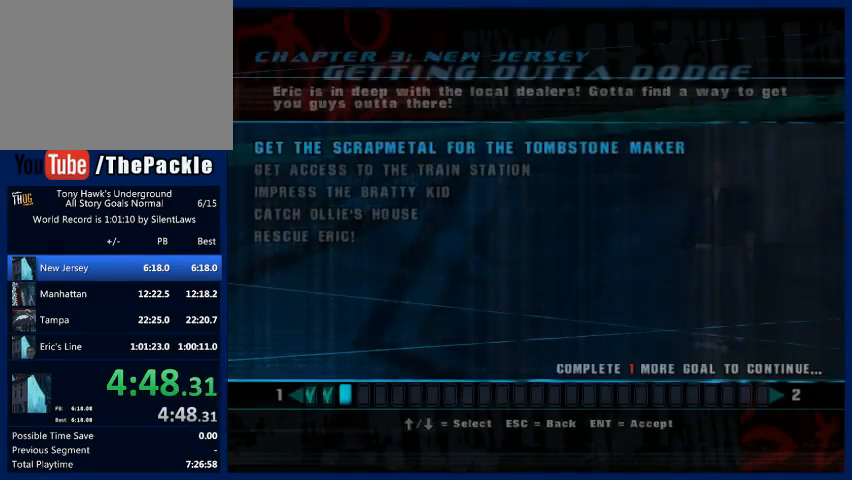
{"buttons": [], "left_stick": "center", "right_stick": "center", "events": [[33, "CROSS", "down"], [100, "CROSS", "up"], [133, "CROSS", "down"], [233, "CROSS", "up"], [267, "CROSS", "down"], [367, "CROSS", "up"], [433, "CROSS", "down"], [500, "CROSS", "up"]]}
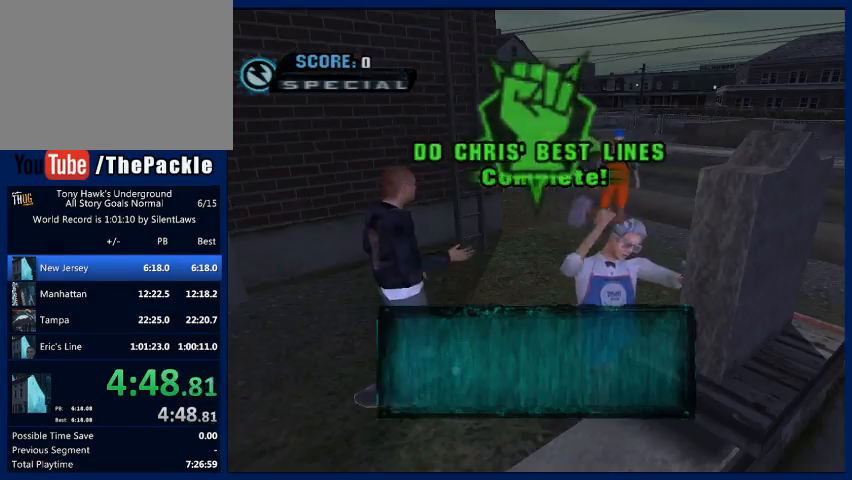
{"buttons": ["CROSS"], "left_stick": "center", "right_stick": "center", "events": [[33, "CROSS", "down"], [100, "CROSS", "up"], [167, "CROSS", "down"], [267, "CROSS", "up"], [333, "CROSS", "down"], [433, "CROSS", "up"], [500, "CROSS", "down"]]}
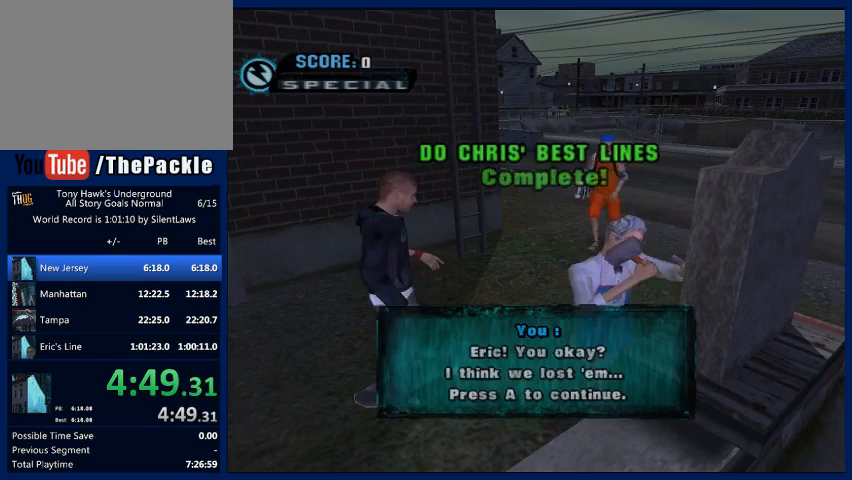
{"buttons": ["CROSS", "R2"], "left_stick": "center", "right_stick": "center", "events": [[67, "CROSS", "up"], [100, "CROSS", "down"], [133, "L2", "down"], [167, "CROSS", "up"], [167, "L2", "up"], [233, "CROSS", "down"], [300, "CROSS", "up"], [333, "L2", "down"], [367, "L2", "up"], [367, "R2", "down"], [400, "CROSS", "down"], [433, "CROSS", "up"], [433, "R2", "up"], [467, "L2", "down"], [500, "CROSS", "down"], [500, "L2", "up"], [500, "R2", "down"]]}
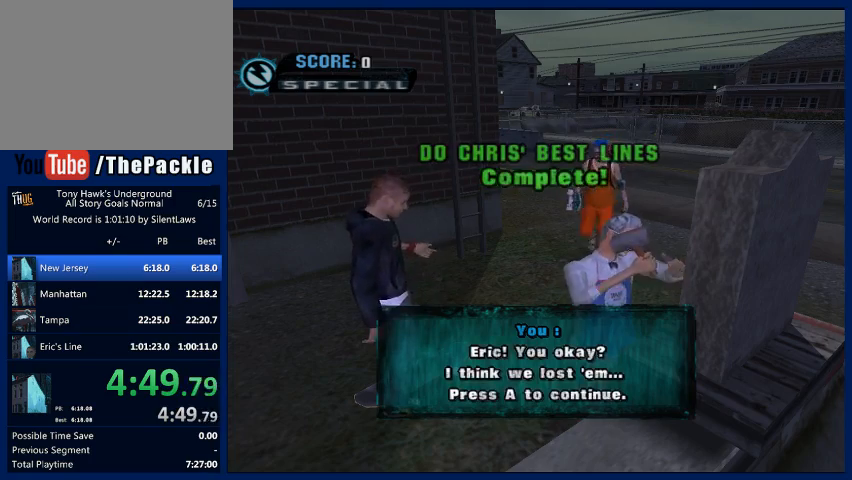
{"buttons": ["CROSS", "L2", "R2"], "left_stick": "center", "right_stick": "center", "events": [[67, "CROSS", "up"], [67, "R2", "up"], [167, "CROSS", "down"], [167, "L2", "down"], [167, "R2", "down"], [200, "L2", "up"], [233, "CROSS", "up"], [233, "R2", "up"], [300, "CROSS", "down"], [333, "R2", "down"], [400, "CROSS", "up"], [400, "R2", "up"], [467, "CROSS", "down"], [467, "R2", "down"], [500, "L2", "down"]]}
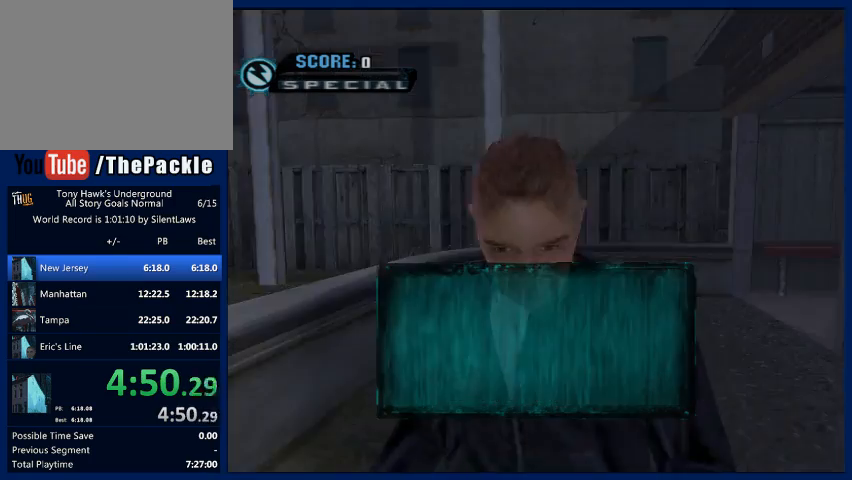
{"buttons": ["CROSS"], "left_stick": "center", "right_stick": "center", "events": [[33, "CROSS", "up"], [33, "R2", "up"], [100, "CROSS", "down"], [100, "L2", "up"], [100, "R2", "down"], [167, "CROSS", "up"], [167, "R2", "up"], [233, "CROSS", "down"], [233, "R2", "down"], [333, "R2", "up"], [367, "L2", "down"], [400, "L2", "up"], [400, "R2", "down"], [467, "L2", "down"], [500, "L2", "up"], [500, "R2", "up"]]}
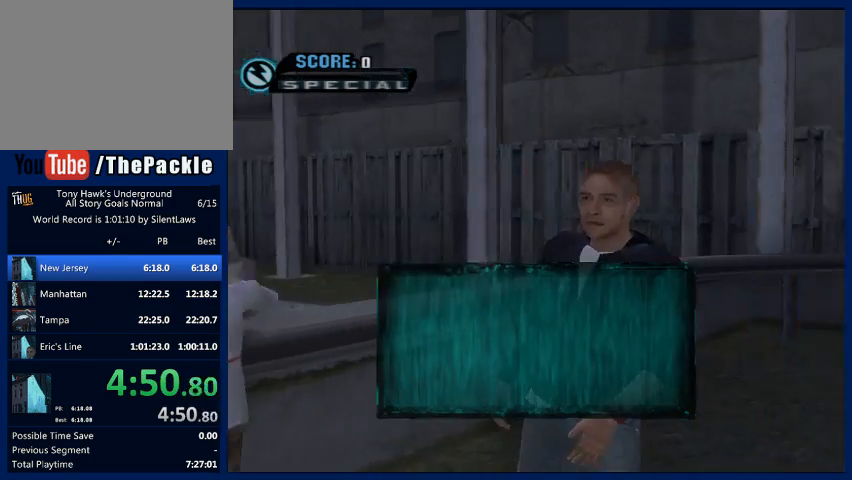
{"buttons": ["CROSS", "L2", "R2"], "left_stick": "center", "right_stick": "center", "events": [[67, "L2", "down"], [100, "L2", "up"], [100, "R2", "down"], [167, "L2", "down"], [200, "L2", "up"], [200, "R2", "up"], [267, "L2", "down"], [267, "R2", "down"], [333, "L2", "up"], [400, "CROSS", "up"], [400, "R2", "up"], [467, "R2", "down"], [500, "CROSS", "down"], [500, "L2", "down"]]}
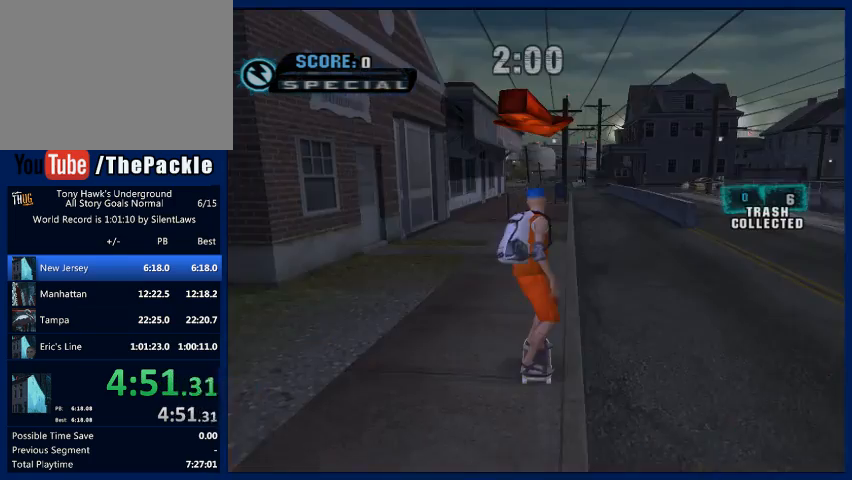
{"buttons": ["CROSS"], "left_stick": "down-right", "right_stick": "center", "events": [[67, "L2", "up"], [100, "R2", "up"], [133, "L2", "down"], [200, "L2", "up"], [200, "R2", "down"], [233, "L2", "down"], [300, "L2", "up"], [400, "R2", "up"], [467, "left_stick", "down-right"]]}
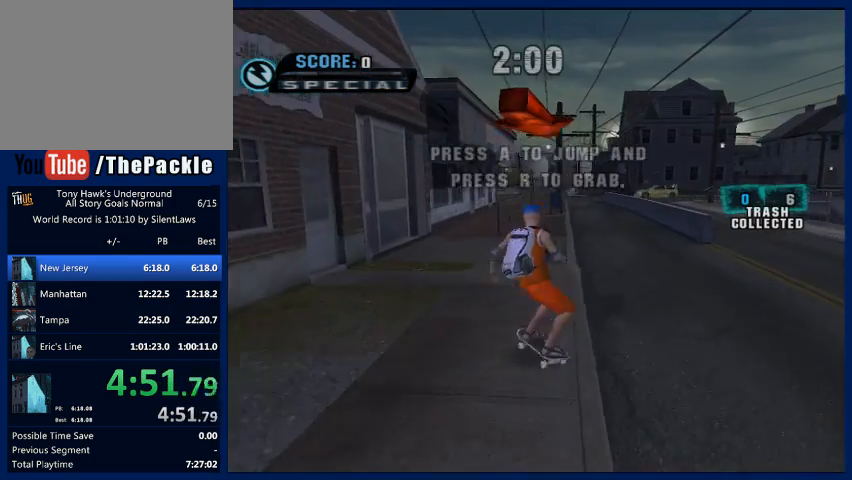
{"buttons": ["CROSS"], "left_stick": "center", "right_stick": "center", "events": [[67, "left_stick", "right"], [233, "left_stick", "center"], [433, "left_stick", "up"], [500, "left_stick", "center"]]}
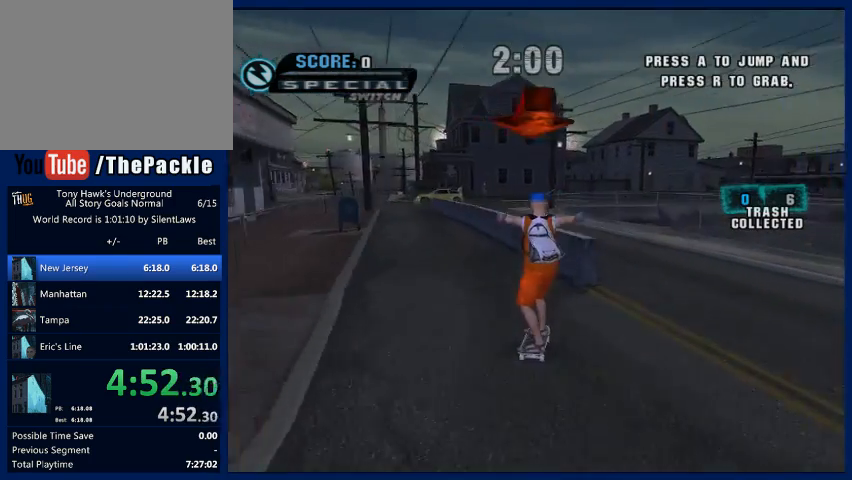
{"buttons": [], "left_stick": "down-right", "right_stick": "center", "events": [[67, "left_stick", "up"], [200, "CROSS", "up"], [233, "TRIANGLE", "down"], [367, "TRIANGLE", "up"], [367, "left_stick", "center"], [433, "CROSS", "down"], [433, "left_stick", "down-right"], [500, "CROSS", "up"]]}
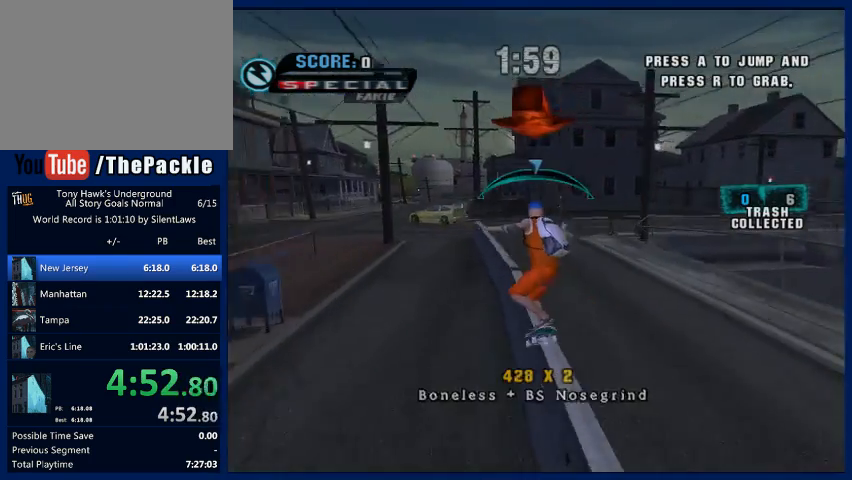
{"buttons": [], "left_stick": "left", "right_stick": "center", "events": [[33, "TRIANGLE", "down"], [133, "TRIANGLE", "up"], [167, "TRIANGLE", "down"], [233, "left_stick", "center"], [333, "TRIANGLE", "up"], [467, "left_stick", "left"]]}
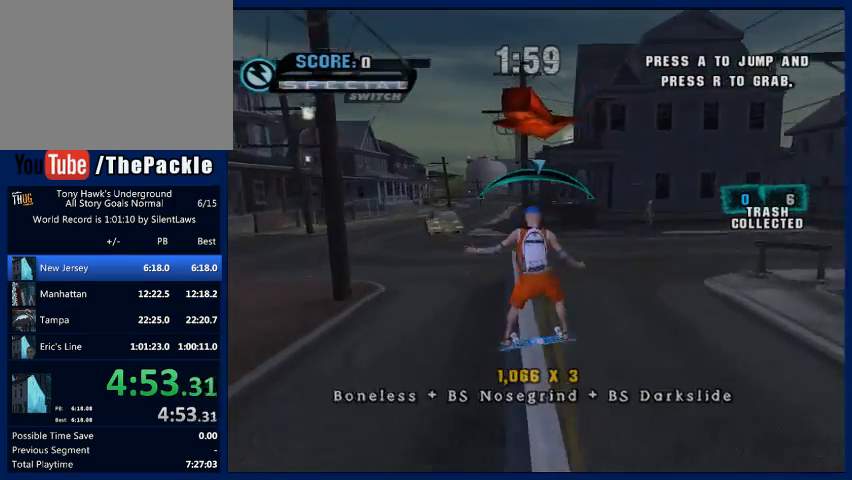
{"buttons": ["R1"], "left_stick": "up-right", "right_stick": "center", "events": [[33, "left_stick", "center"], [167, "CROSS", "down"], [300, "left_stick", "right"], [367, "CROSS", "up"], [433, "R1", "down"], [433, "left_stick", "up-right"]]}
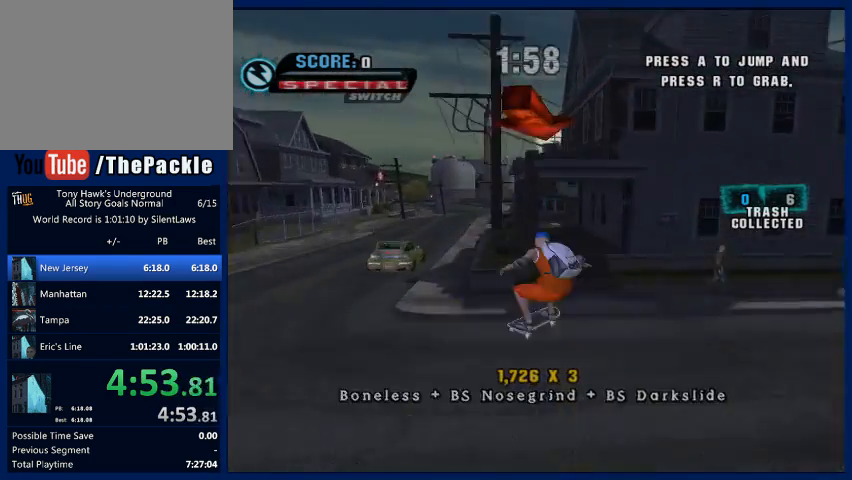
{"buttons": ["CROSS"], "left_stick": "up-left", "right_stick": "center", "events": [[67, "left_stick", "up"], [100, "CROSS", "down"], [100, "R1", "up"], [500, "left_stick", "up-left"]]}